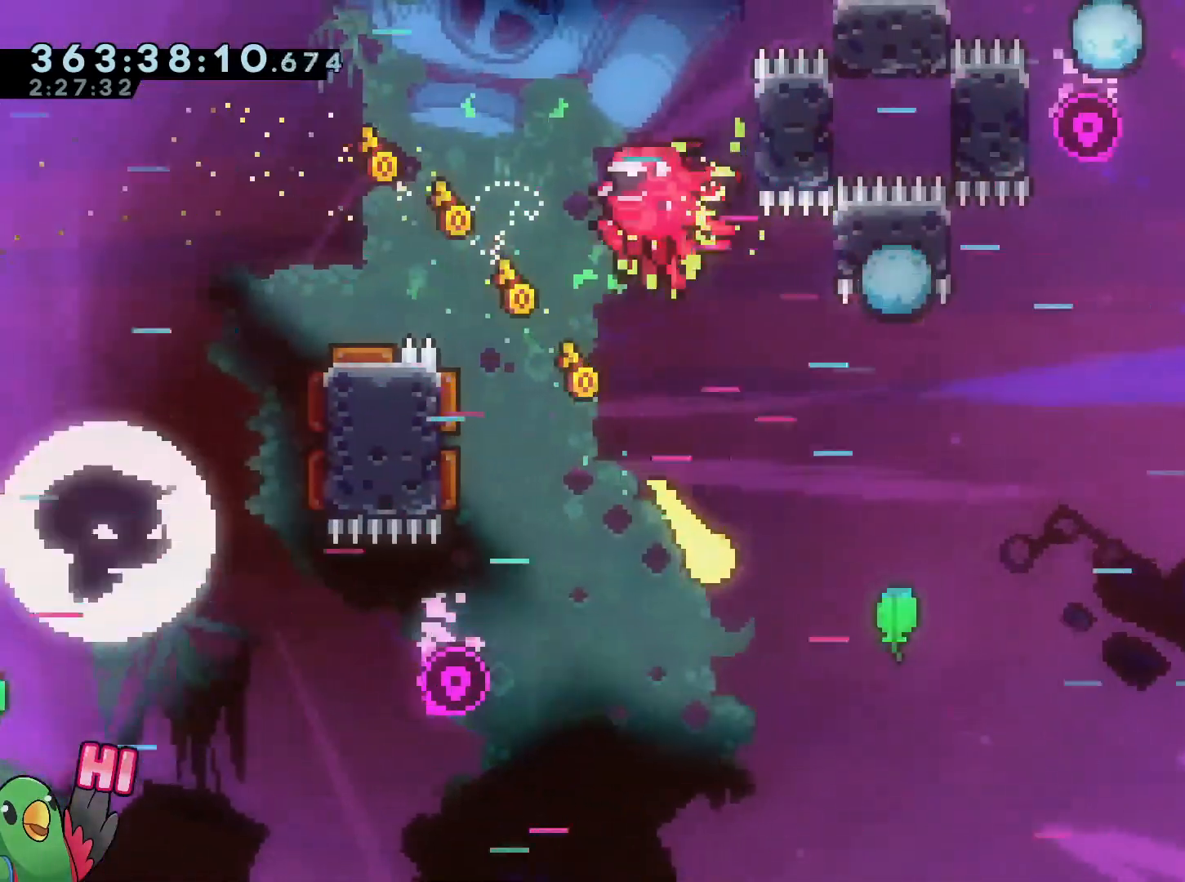
Gameplay with a controller (Nintendo layout); each line is a JSON object with the inputs held at the frame after it. "events" lists button and stick changes between this image and that frame as [ms after this image, input, new state], when the widget could be followed in between. Not read: HOME L3 R3.
{"buttons": [], "left_stick": "up-right", "right_stick": "center", "events": [[67, "left_stick", "right"], [467, "left_stick", "up-right"]]}
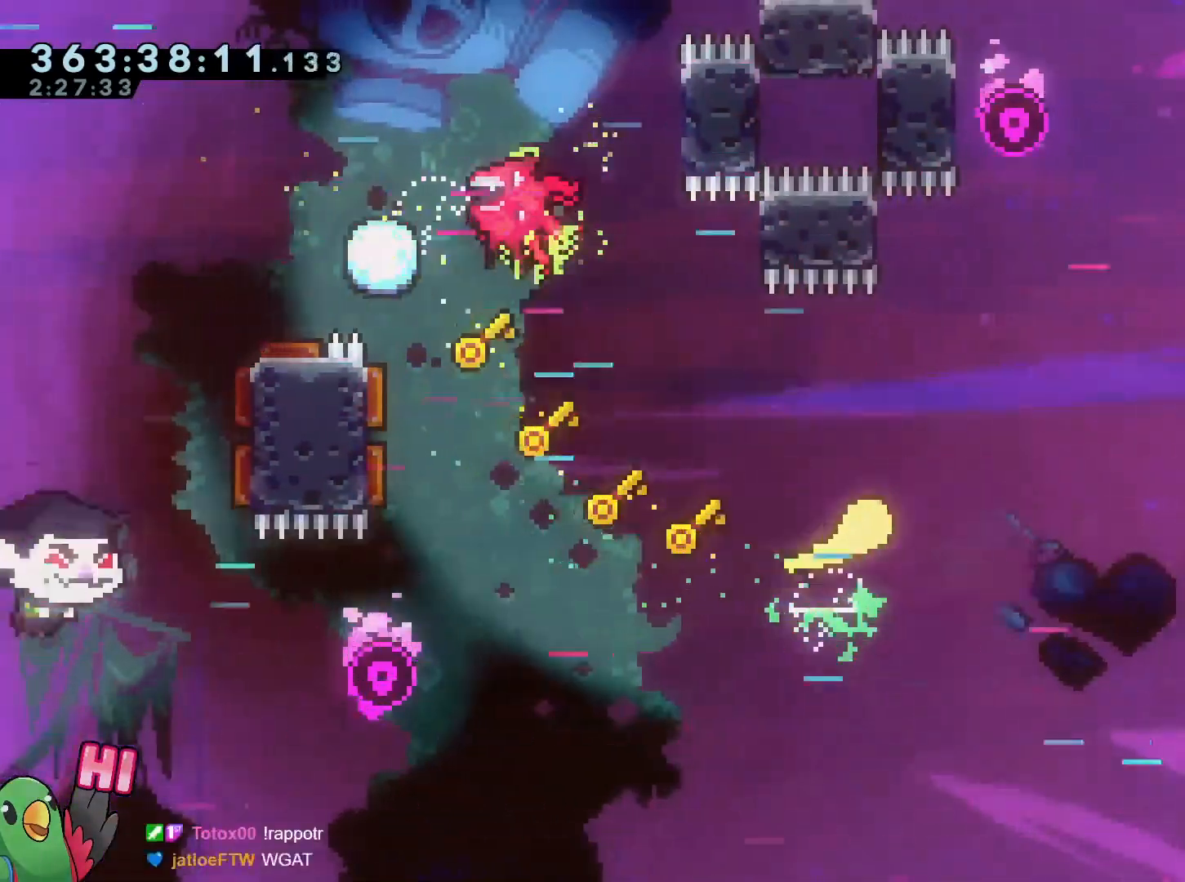
{"buttons": [], "left_stick": "up-right", "right_stick": "center", "events": []}
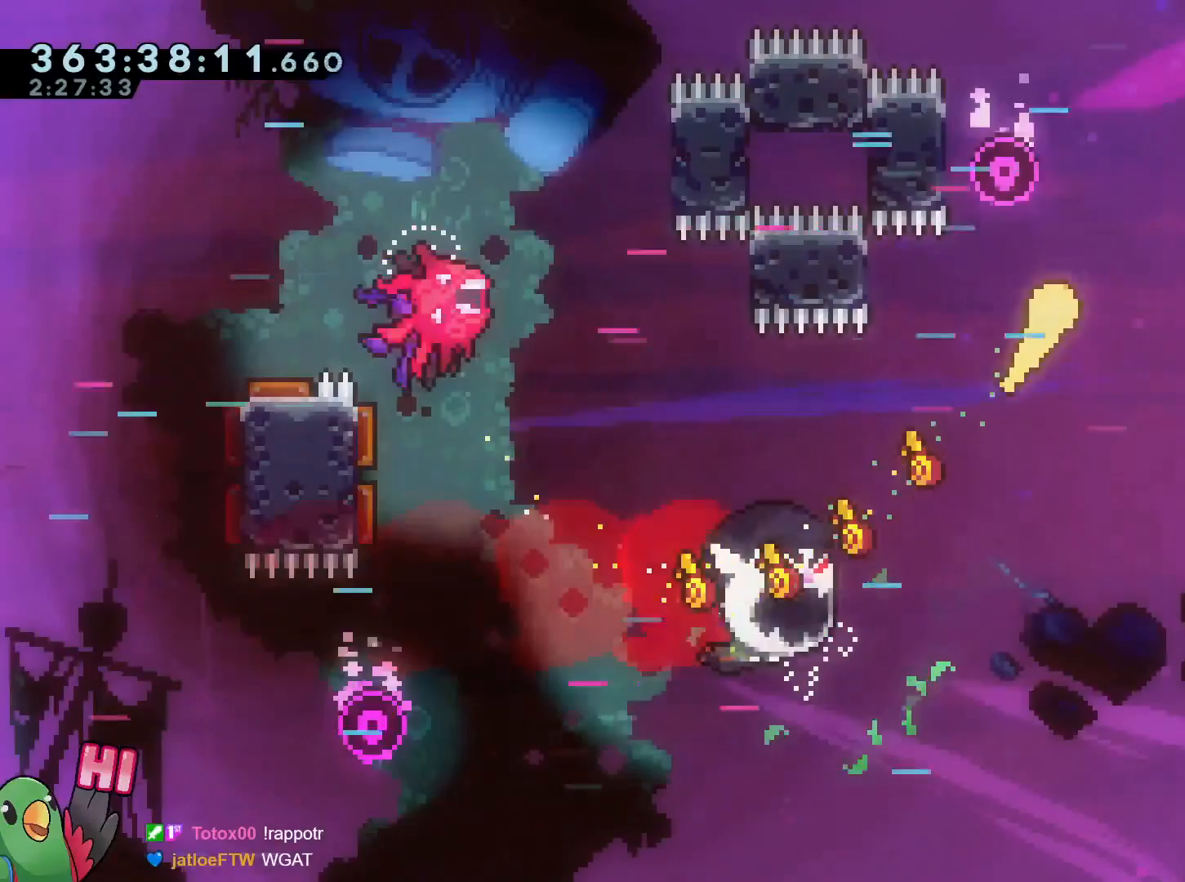
{"buttons": [], "left_stick": "right", "right_stick": "center", "events": [[100, "left_stick", "right"], [317, "Y", "down"], [467, "Y", "up"]]}
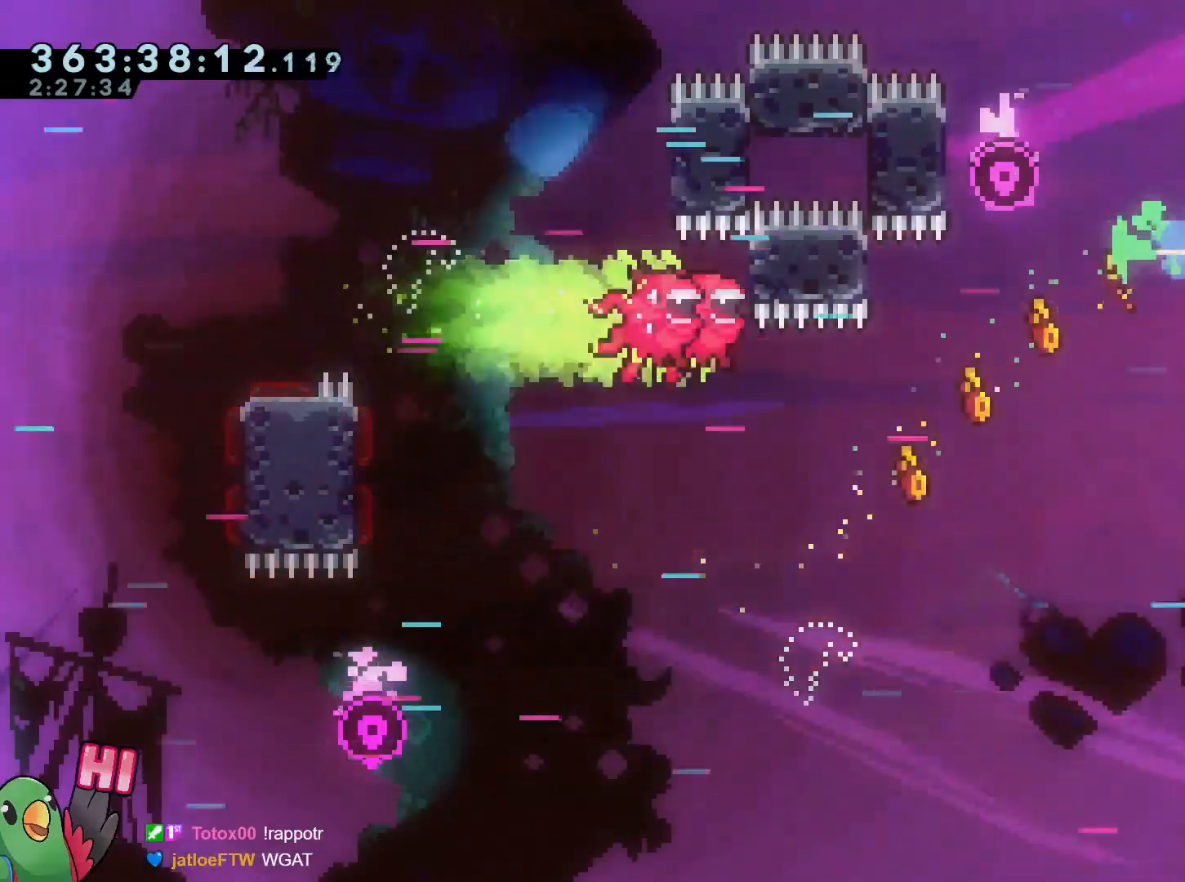
{"buttons": [], "left_stick": "right", "right_stick": "center", "events": [[250, "Y", "down"], [434, "Y", "up"]]}
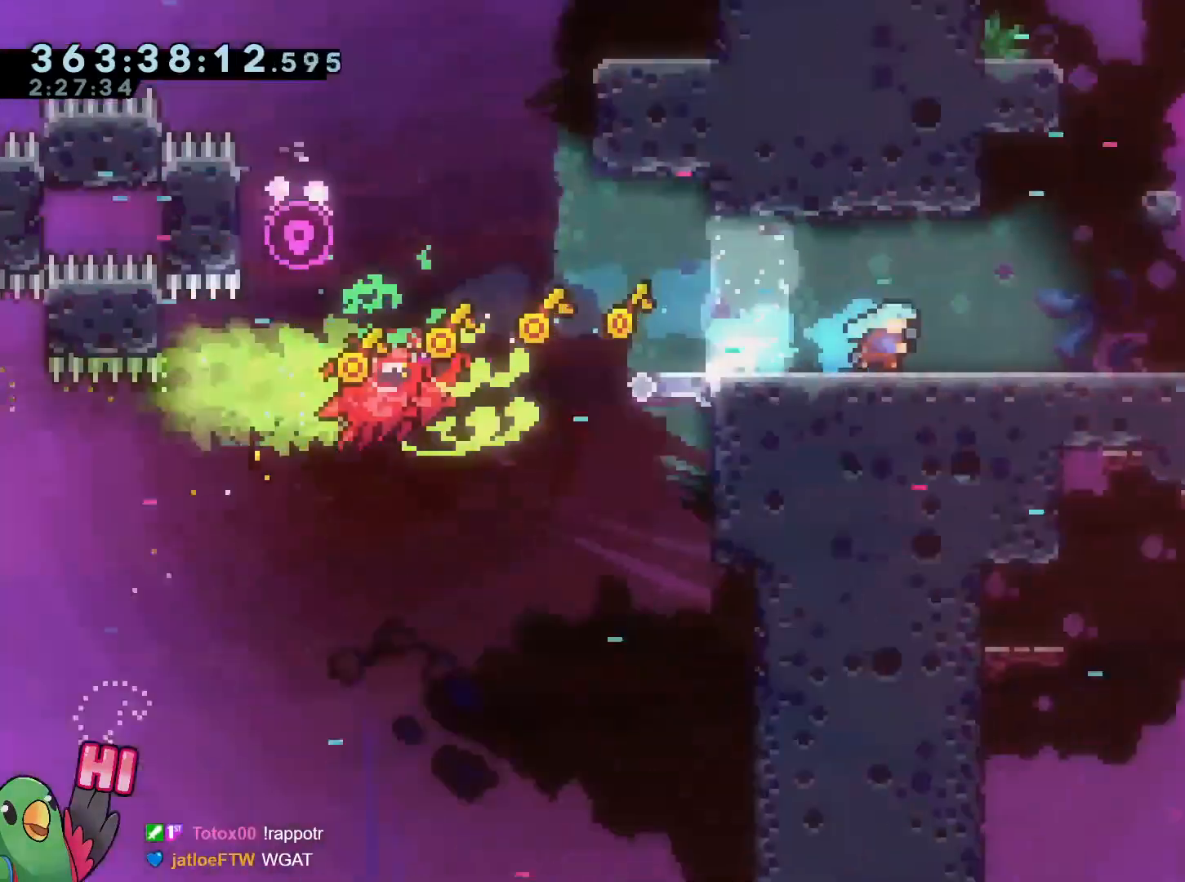
{"buttons": ["R1"], "left_stick": "center", "right_stick": "center", "events": [[84, "R1", "down"], [100, "left_stick", "center"], [267, "Y", "down"], [317, "Y", "up"]]}